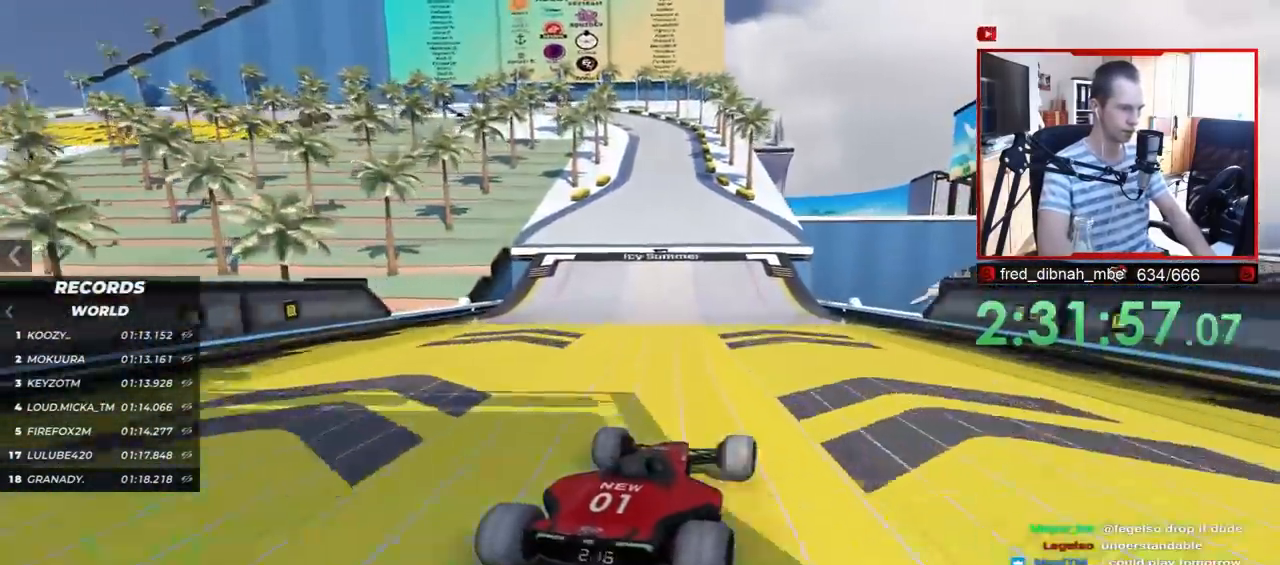
Gameplay with keyboard; each line is a JSON object with the keys held at the frame after it. "events" lists presses ("down") and releases ("up") of "down", "left", "right" and "up" between this image and that frame as [ms after this image, input, new state], when the widget could be followed in between. No other keys are recorded. Mouse input is not recorded.
{"keys": ["left"], "events": [[283, "left", "down"], [483, "up", "up"]]}
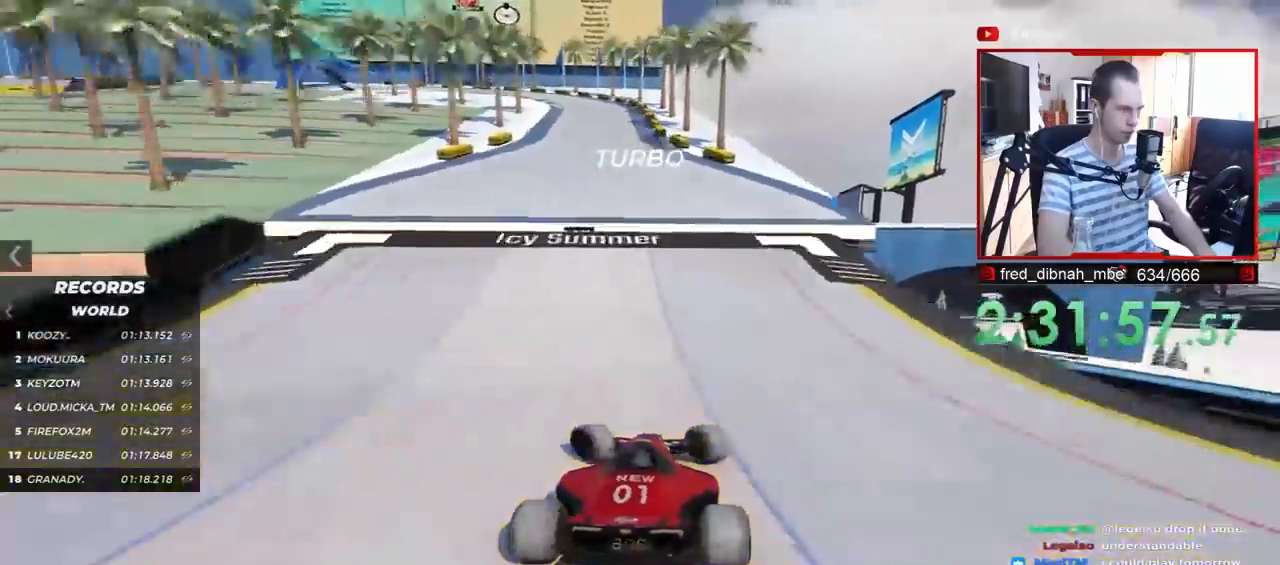
{"keys": [], "events": [[83, "down", "down"], [267, "down", "up"], [467, "left", "up"]]}
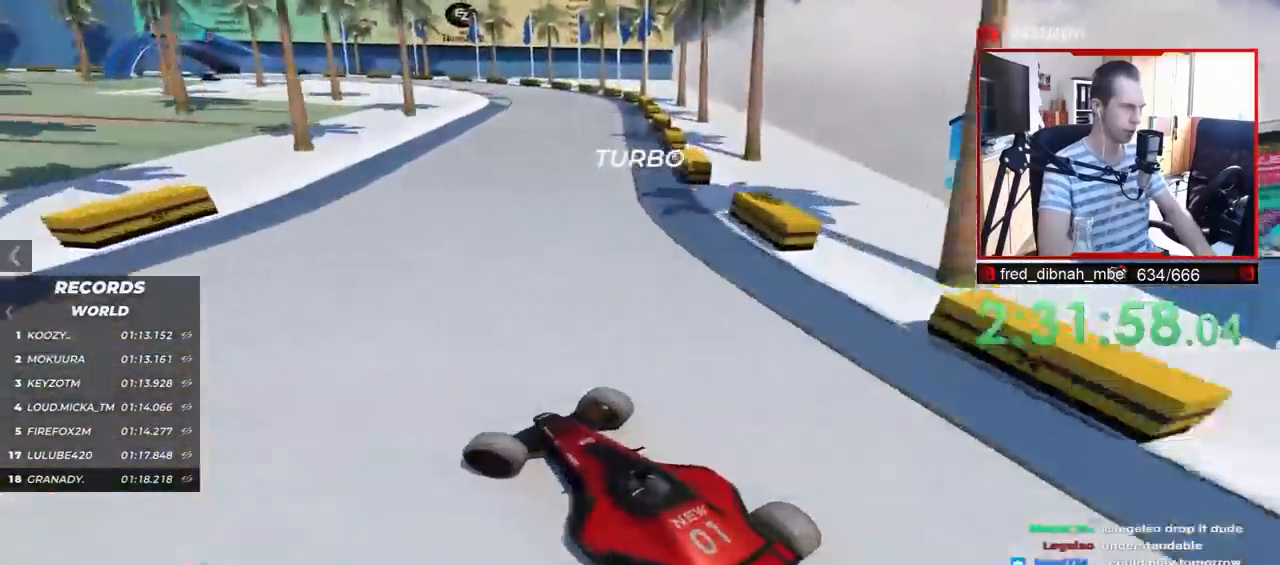
{"keys": ["up"], "events": [[50, "up", "down"]]}
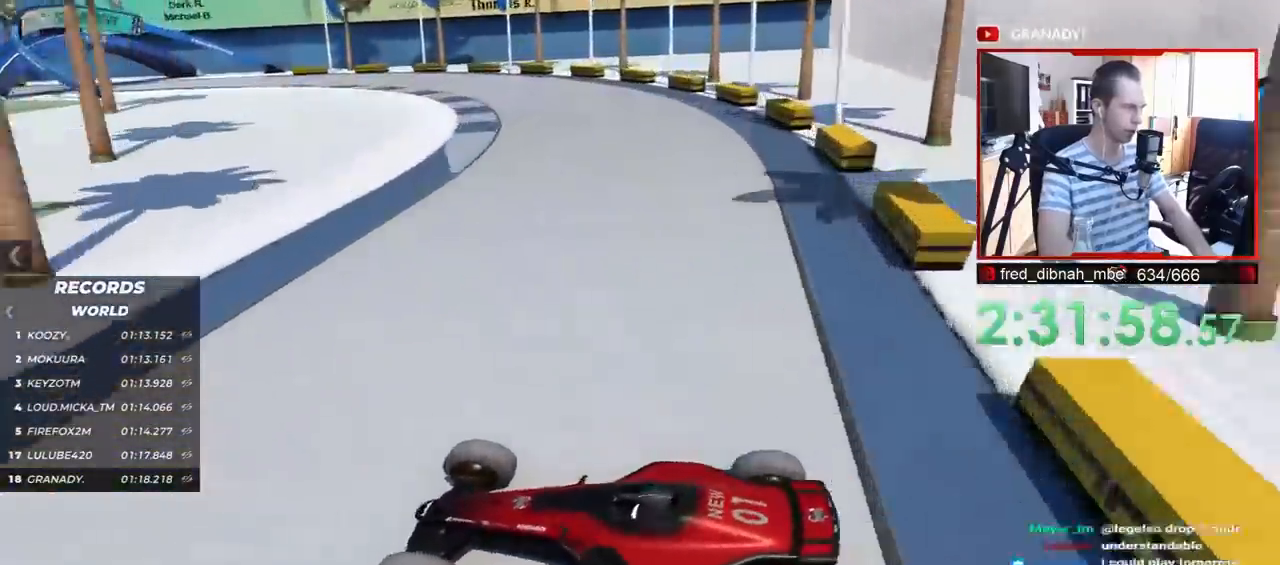
{"keys": ["right", "up"], "events": [[83, "right", "down"], [167, "right", "up"], [183, "up", "up"], [200, "up", "down"], [217, "right", "down"]]}
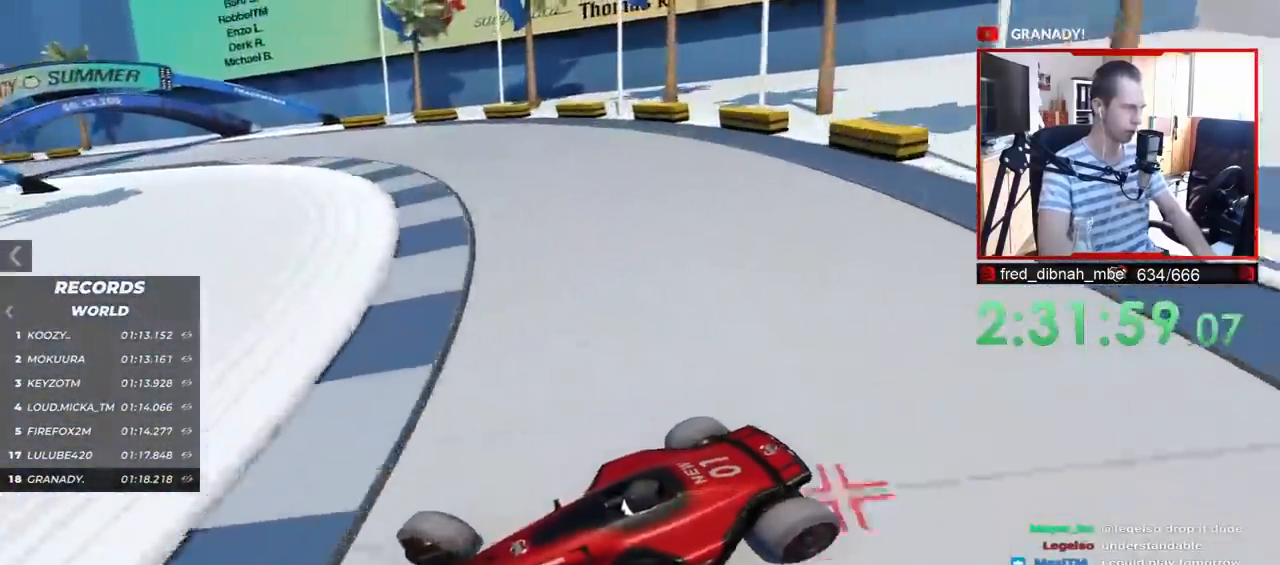
{"keys": ["right", "up"], "events": []}
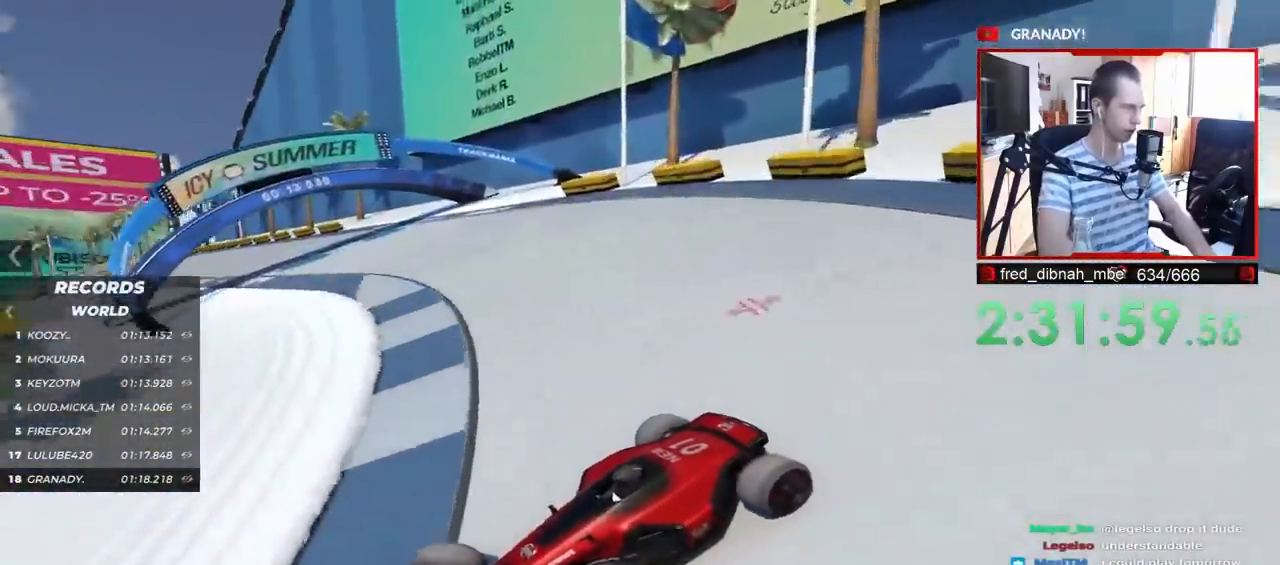
{"keys": ["right"], "events": [[467, "up", "up"]]}
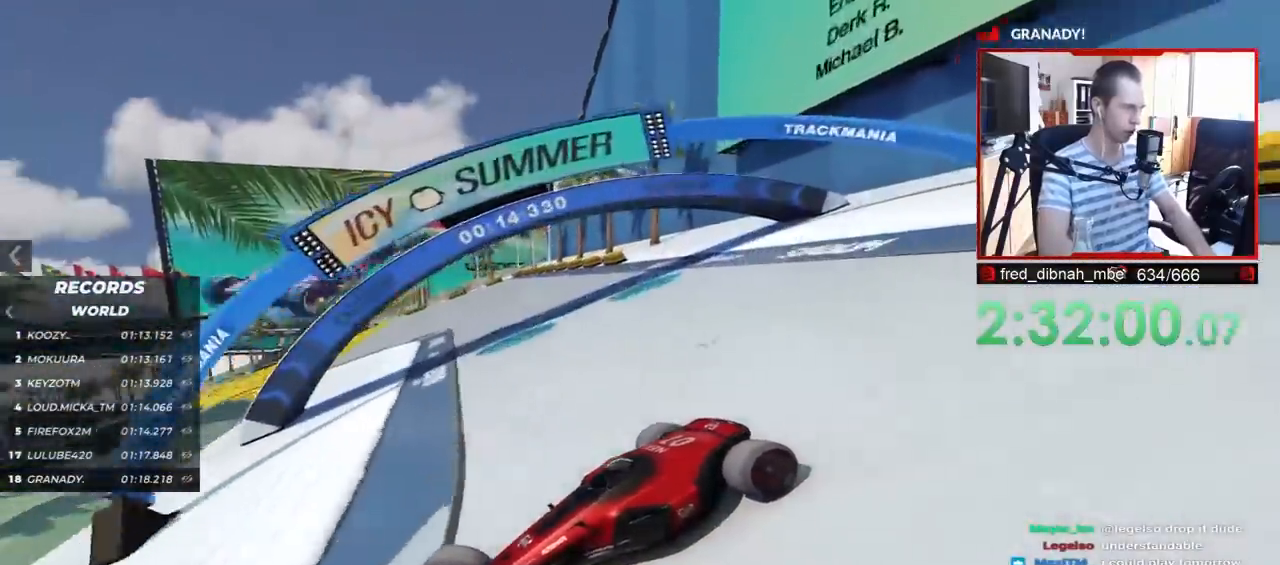
{"keys": ["right"], "events": [[117, "up", "down"], [383, "up", "up"]]}
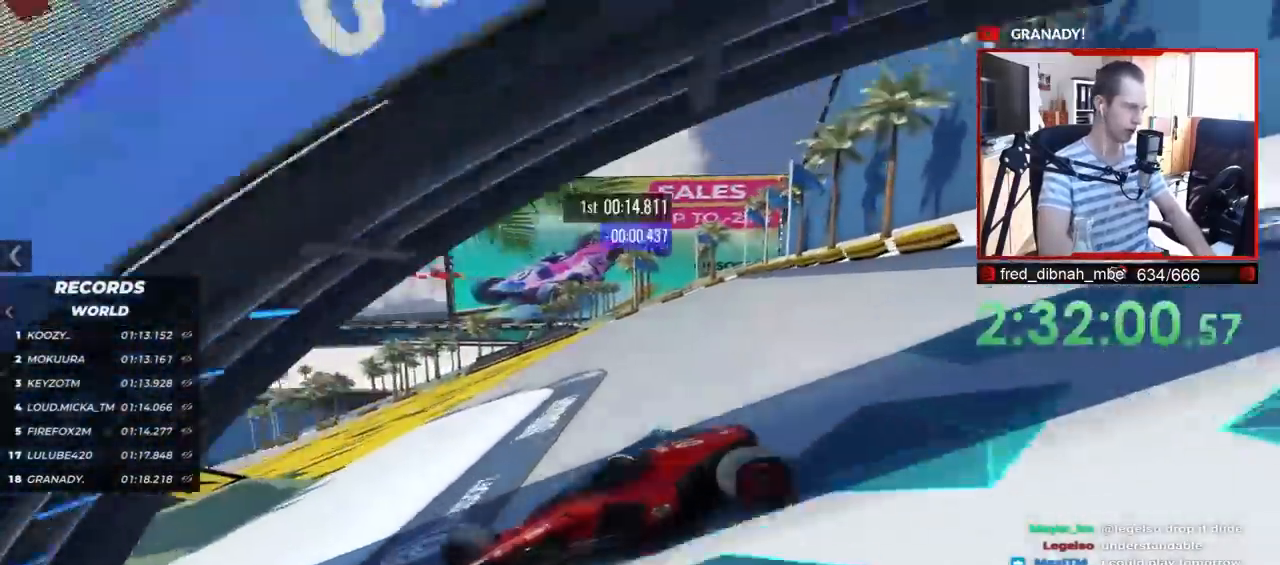
{"keys": ["up"], "events": [[217, "up", "down"], [500, "right", "up"]]}
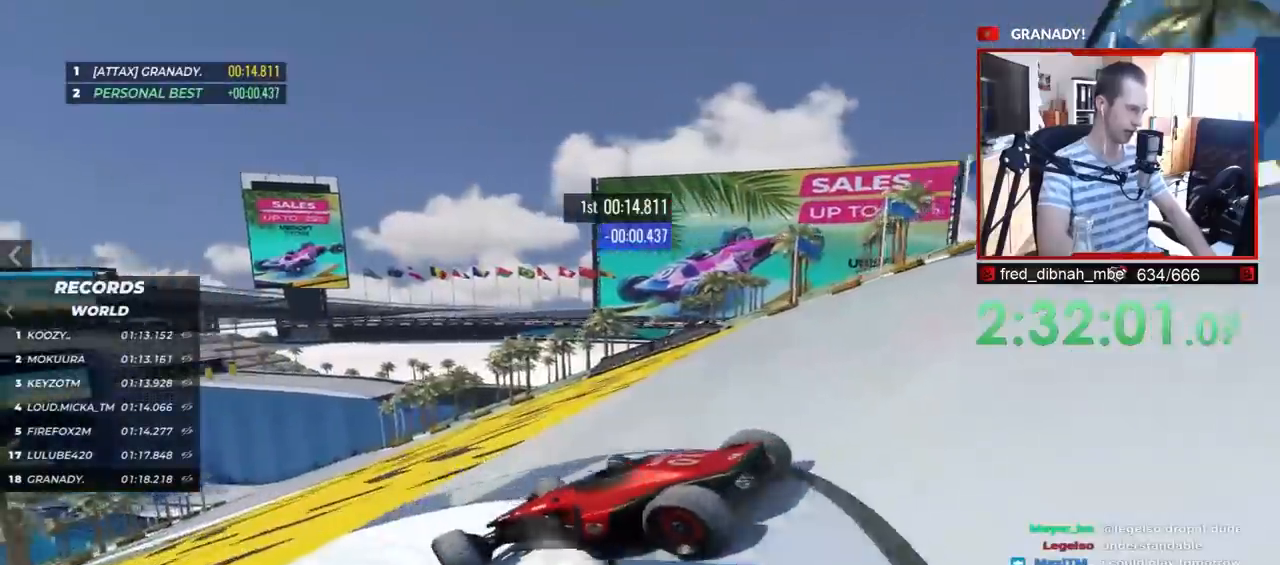
{"keys": ["up"], "events": [[183, "left", "down"], [450, "left", "up"]]}
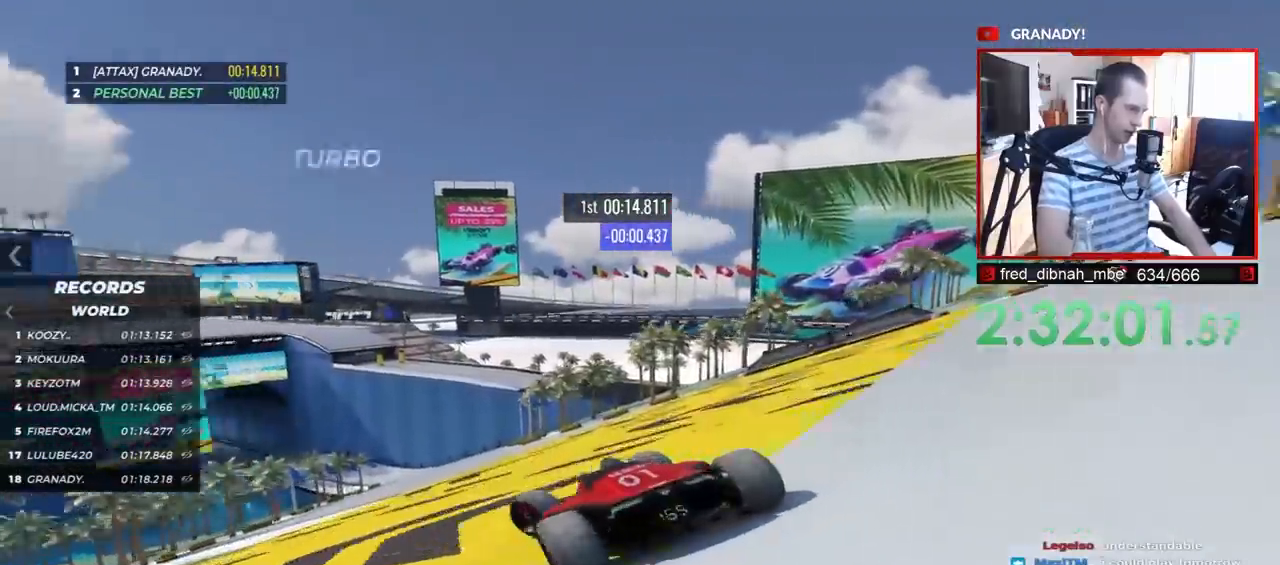
{"keys": ["left", "up"], "events": [[383, "left", "down"]]}
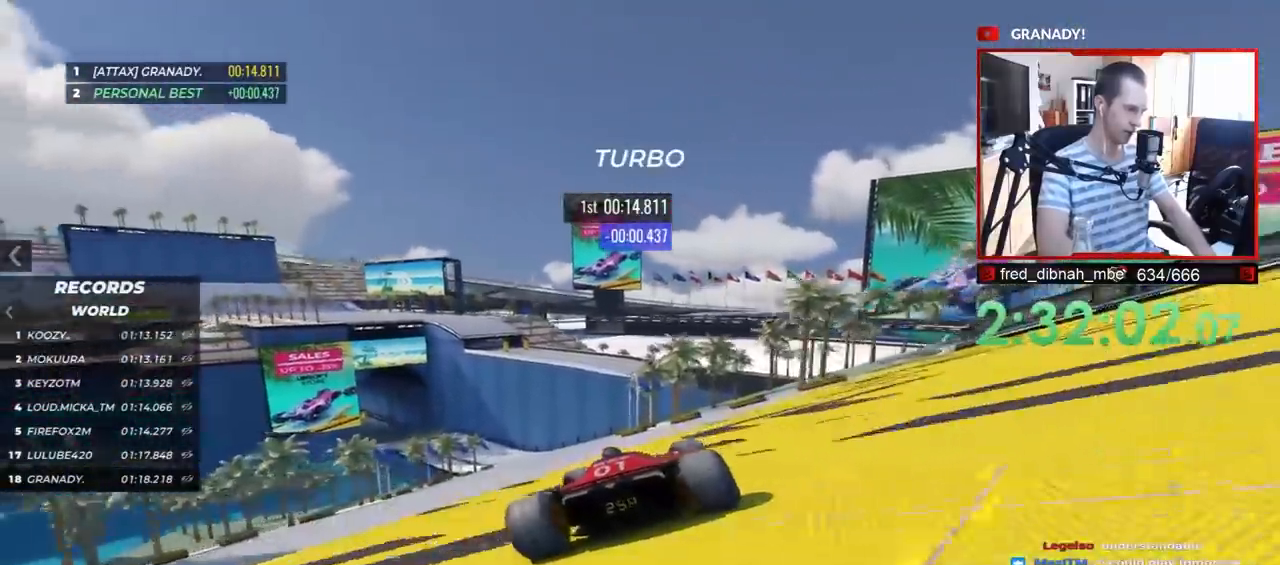
{"keys": ["up"], "events": [[400, "left", "up"]]}
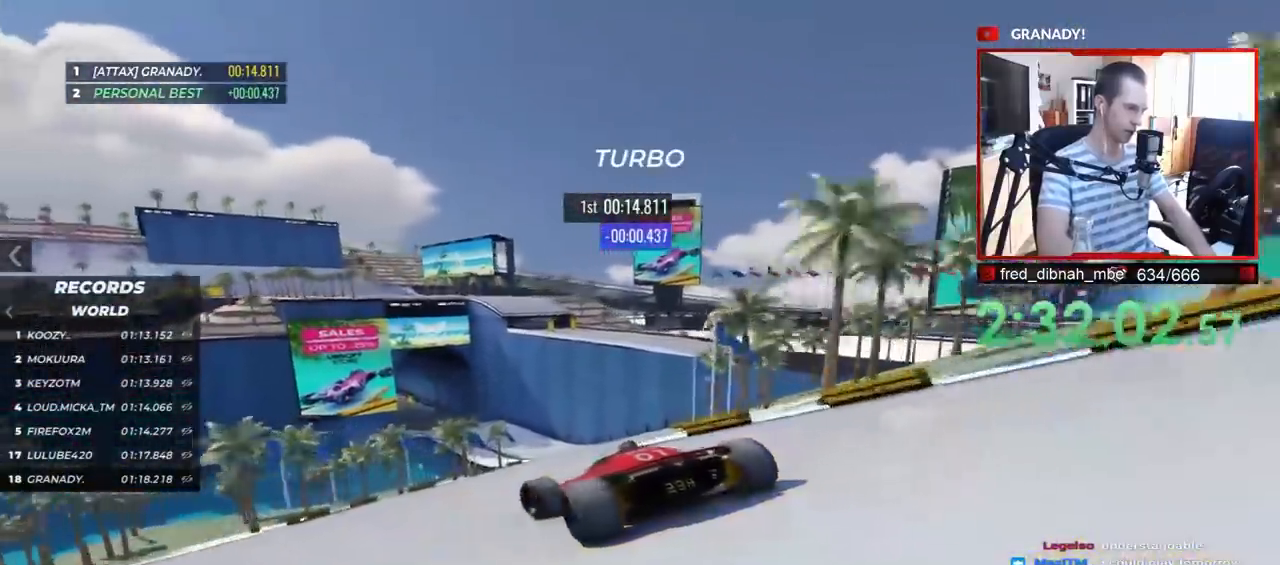
{"keys": ["right", "up"], "events": [[233, "right", "down"], [383, "right", "up"], [467, "right", "down"]]}
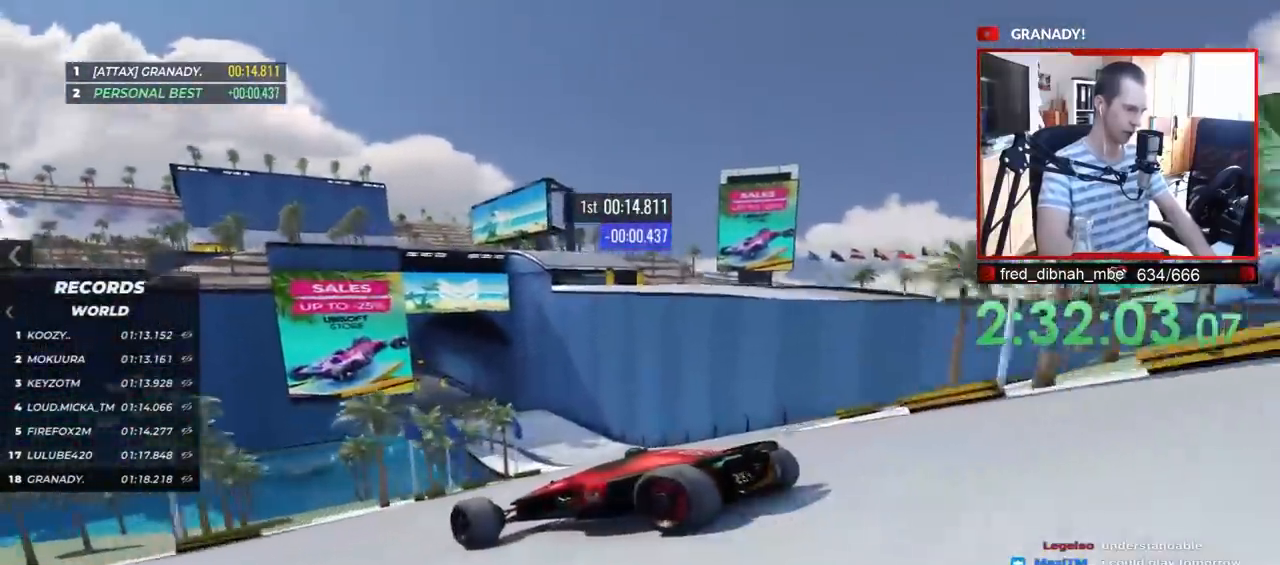
{"keys": ["right", "up"], "events": [[100, "right", "up"], [200, "right", "down"], [317, "right", "up"], [500, "right", "down"]]}
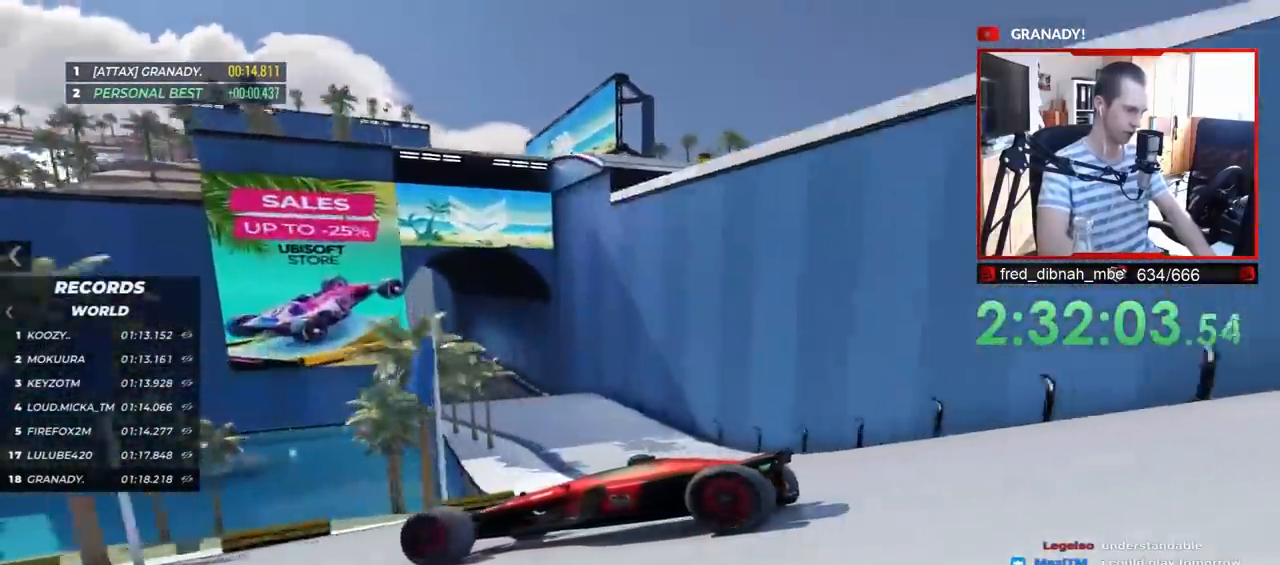
{"keys": ["right", "up"], "events": [[133, "right", "up"], [200, "right", "down"], [350, "right", "up"], [450, "right", "down"]]}
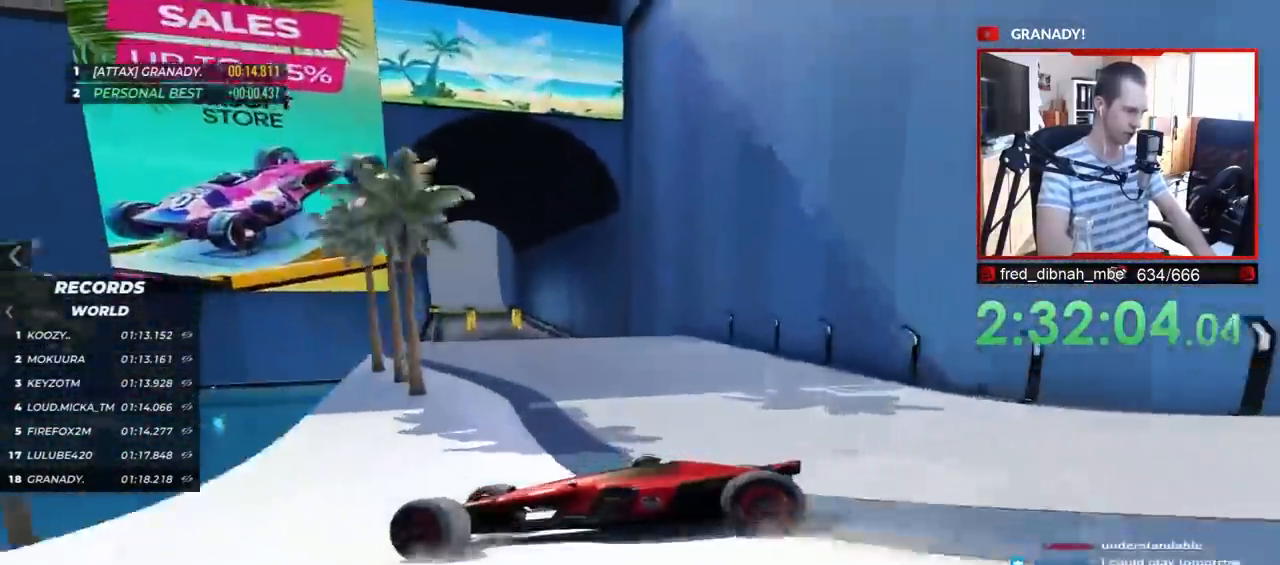
{"keys": ["right"], "events": [[450, "up", "up"]]}
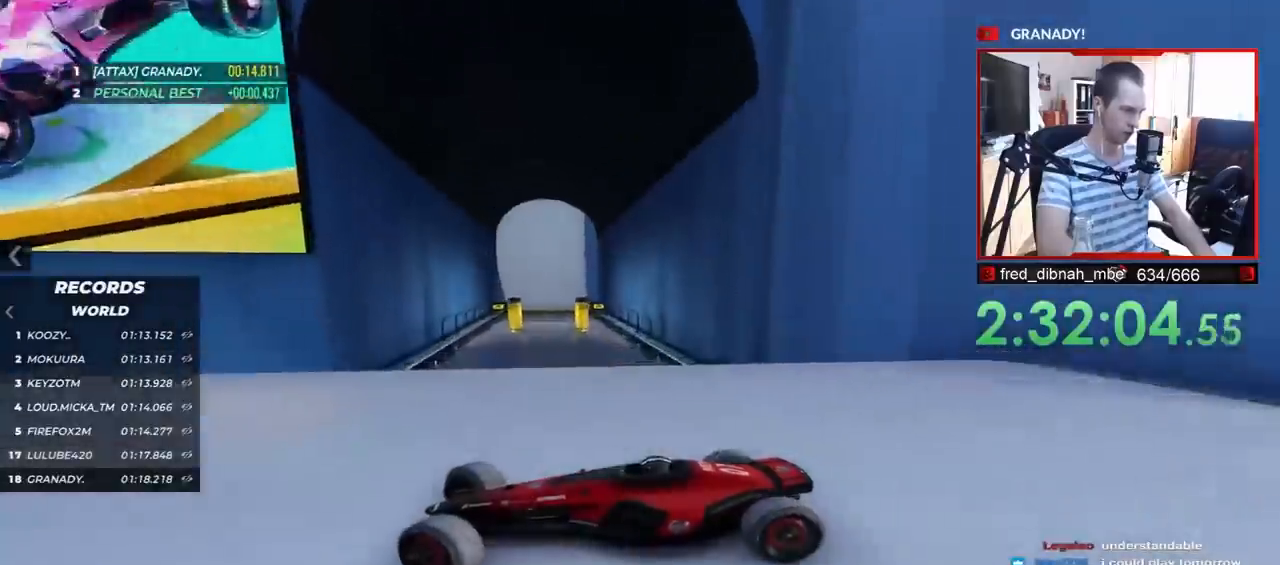
{"keys": ["right", "up"], "events": [[100, "up", "down"], [317, "down", "down"], [433, "down", "up"]]}
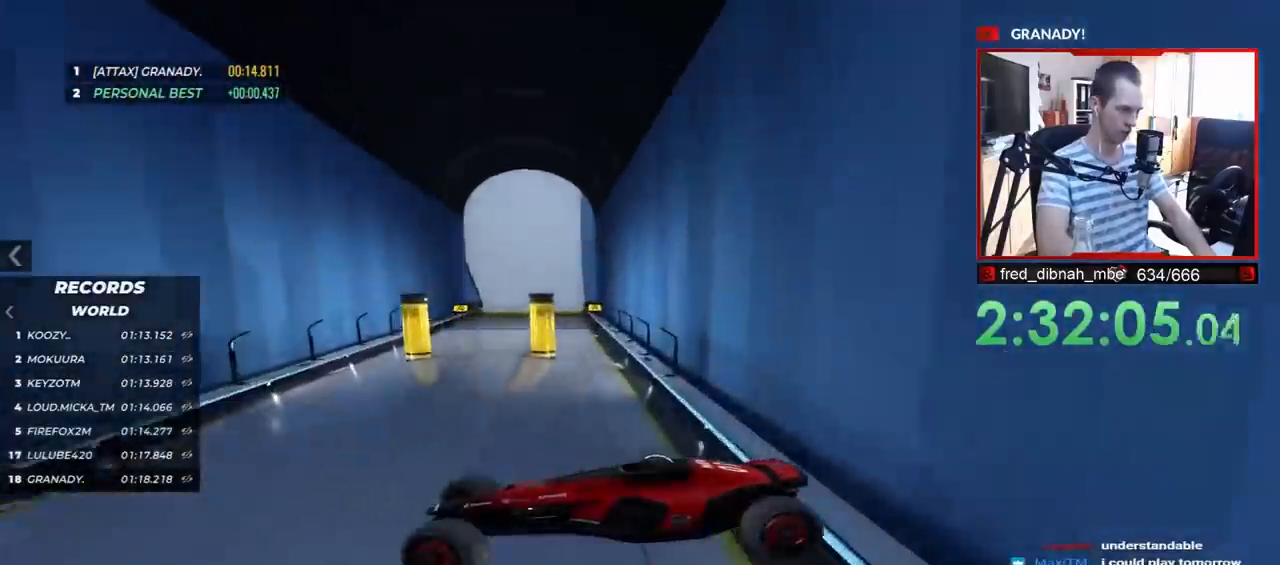
{"keys": ["right", "up"], "events": []}
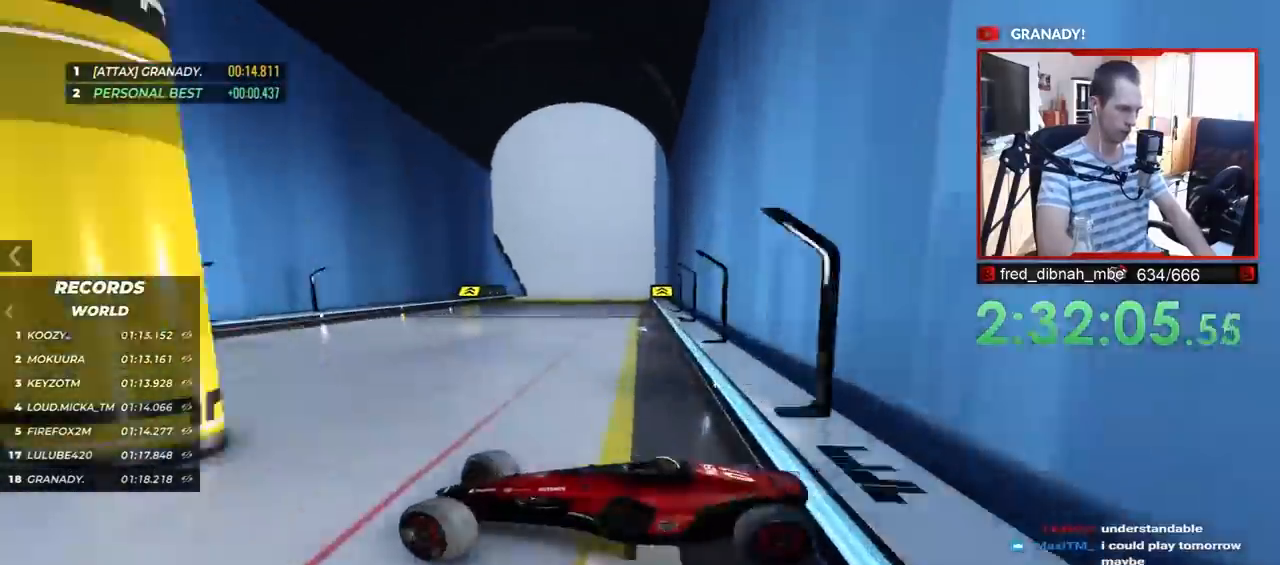
{"keys": ["right"], "events": [[317, "up", "up"]]}
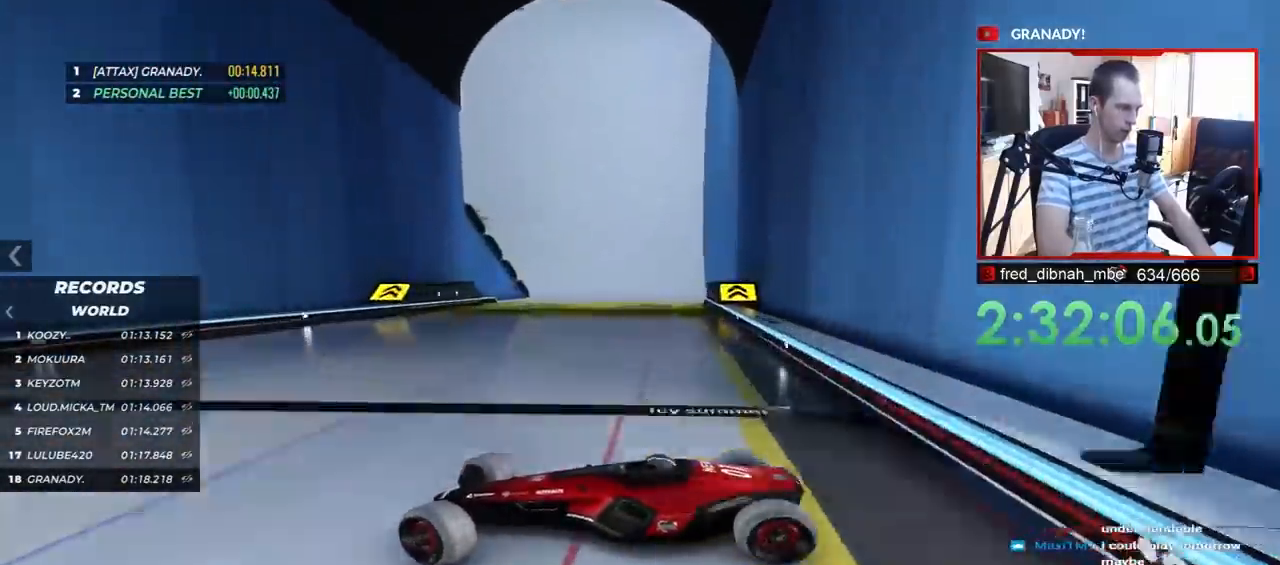
{"keys": ["up"], "events": [[383, "up", "down"], [467, "right", "up"]]}
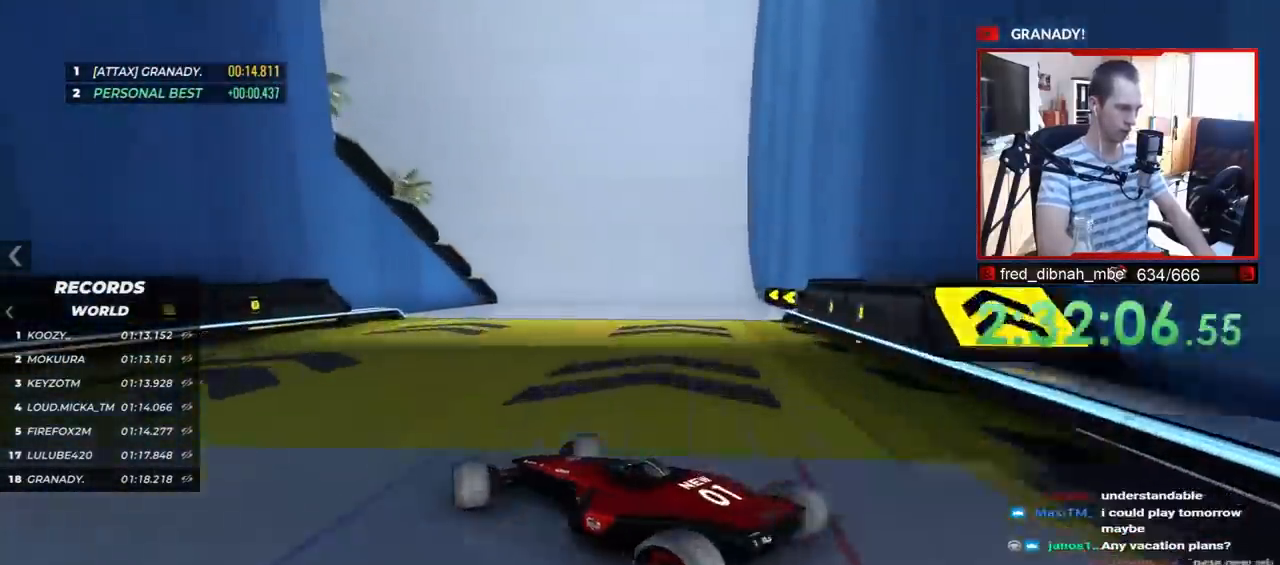
{"keys": ["left", "up"], "events": [[17, "left", "down"]]}
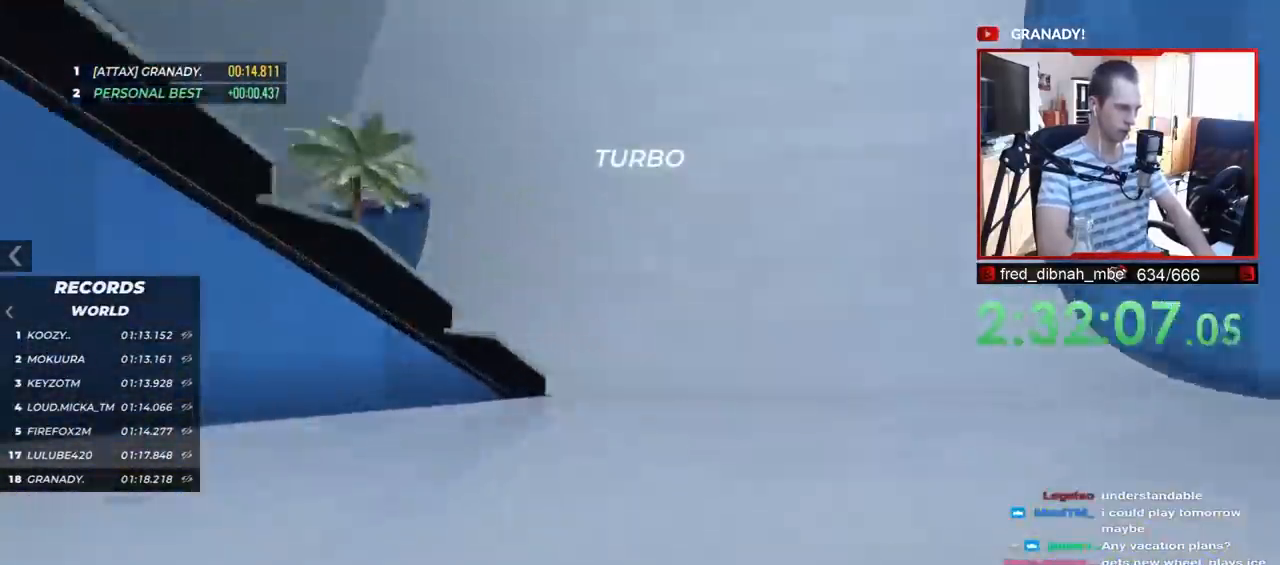
{"keys": ["left", "up"], "events": [[83, "left", "up"], [383, "left", "down"]]}
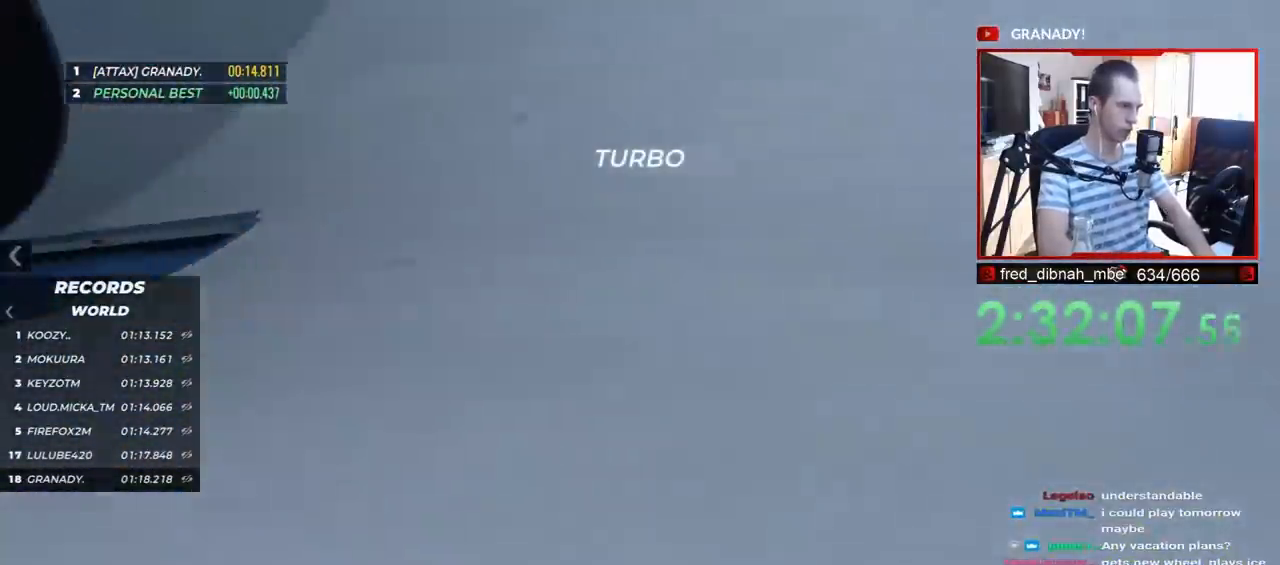
{"keys": [], "events": [[167, "left", "up"], [267, "up", "up"]]}
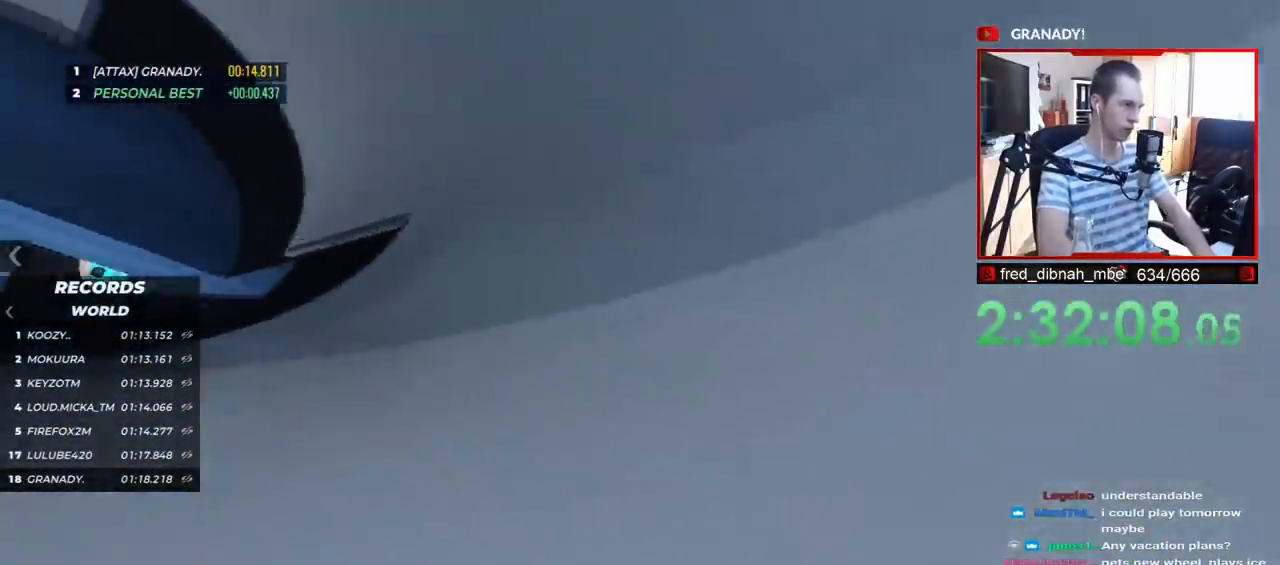
{"keys": [], "events": [[67, "left", "down"], [183, "left", "up"], [333, "right", "down"], [333, "up", "down"], [400, "up", "up"], [450, "right", "up"]]}
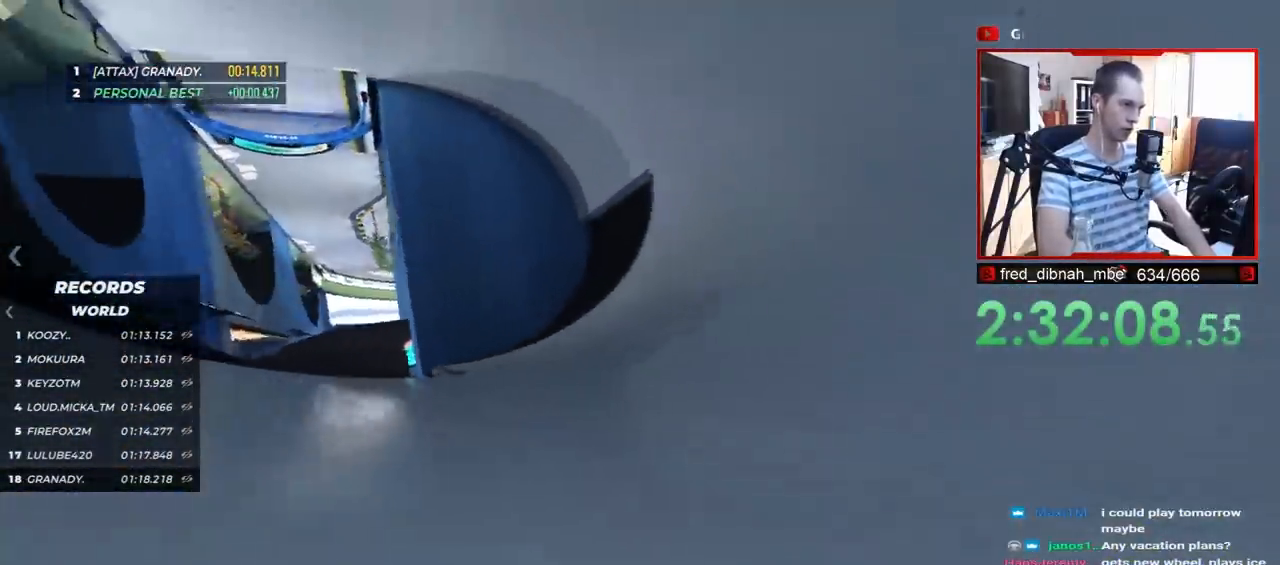
{"keys": ["right", "up"], "events": [[133, "up", "down"], [500, "right", "down"]]}
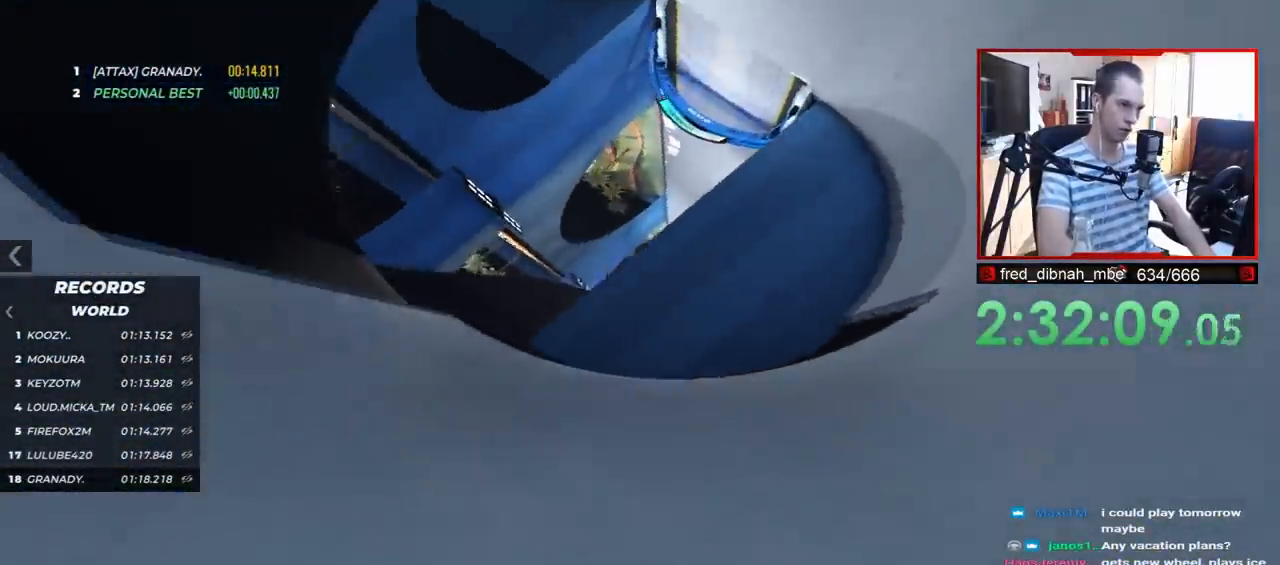
{"keys": [], "events": [[200, "right", "up"], [433, "up", "up"]]}
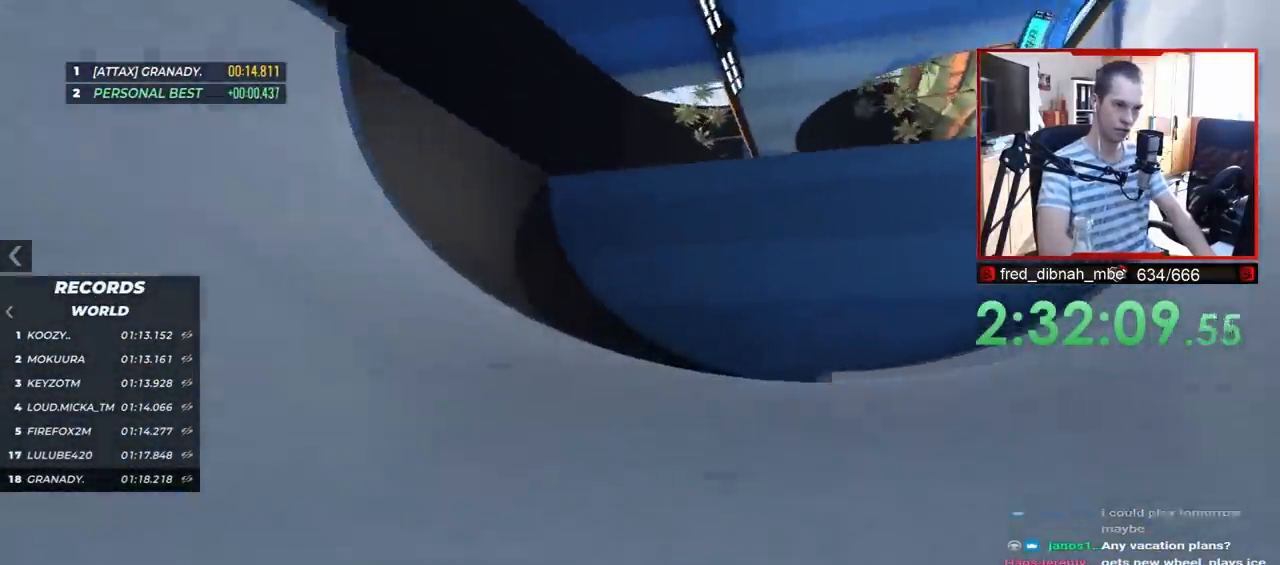
{"keys": ["left", "up"], "events": [[183, "up", "down"], [250, "left", "down"], [317, "left", "up"], [400, "left", "down"]]}
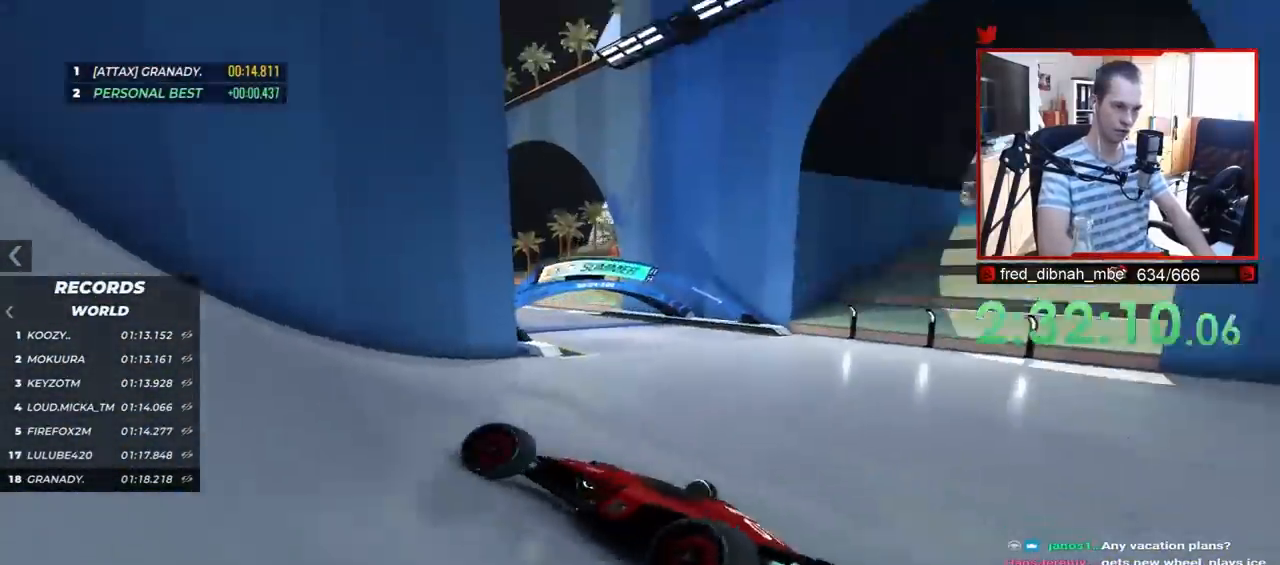
{"keys": ["left", "up"], "events": []}